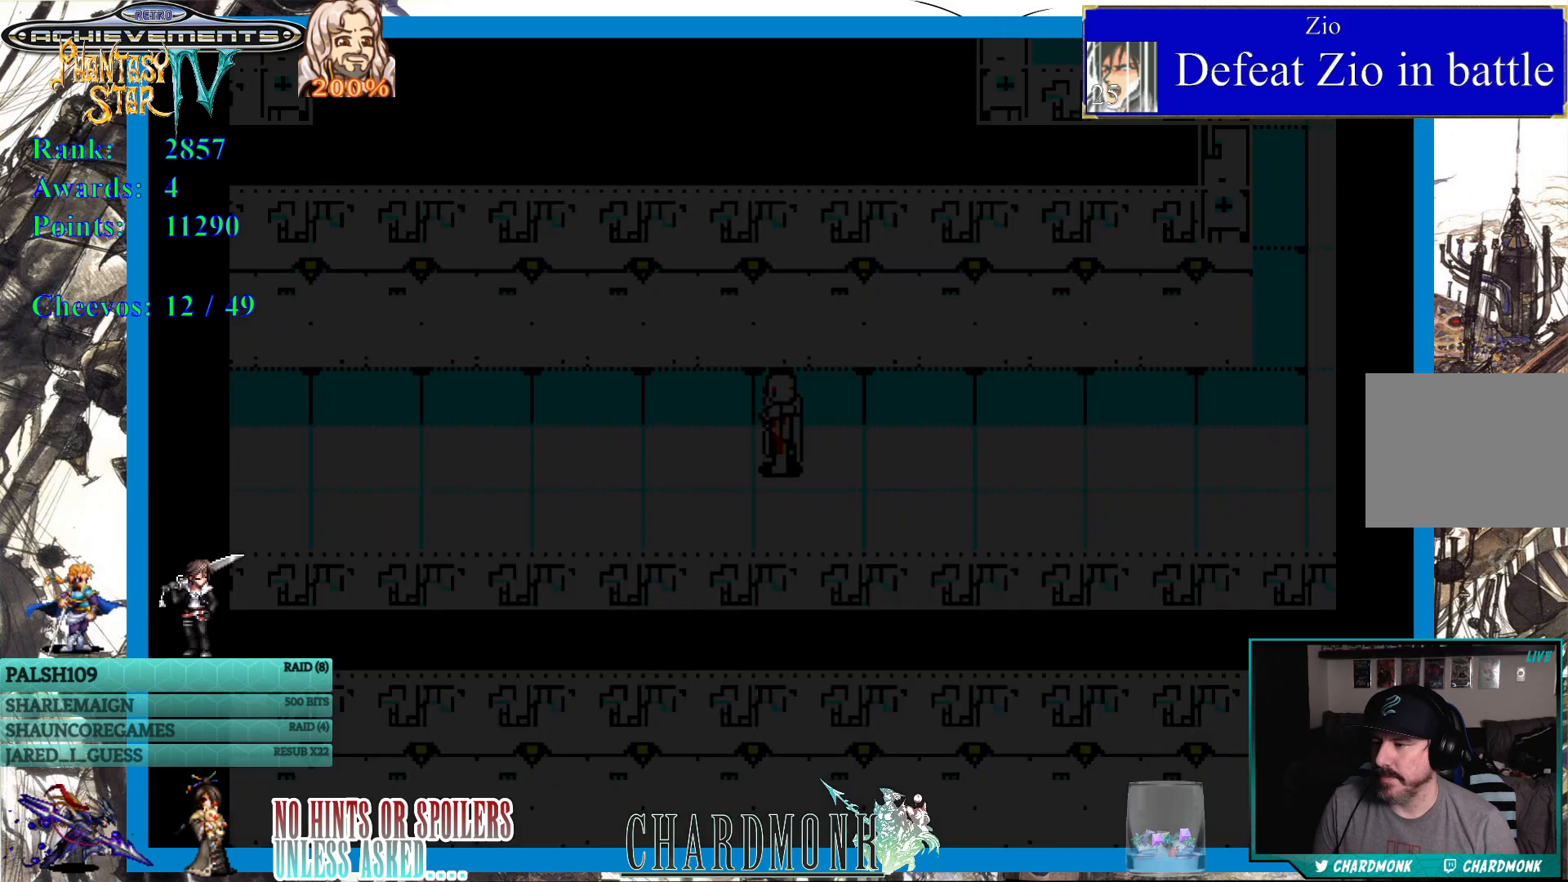
Gameplay with a controller (PlayStation layout); each line is a JSON object with the inputs held at the frame after it. "events" lists button and stick changes between this image and that frame as [ms after this image, input, new state], when the widget could be followed in between.
{"buttons": [], "left_stick": "center", "right_stick": "center", "events": [[83, "DPAD_LEFT", "down"], [183, "DPAD_LEFT", "up"]]}
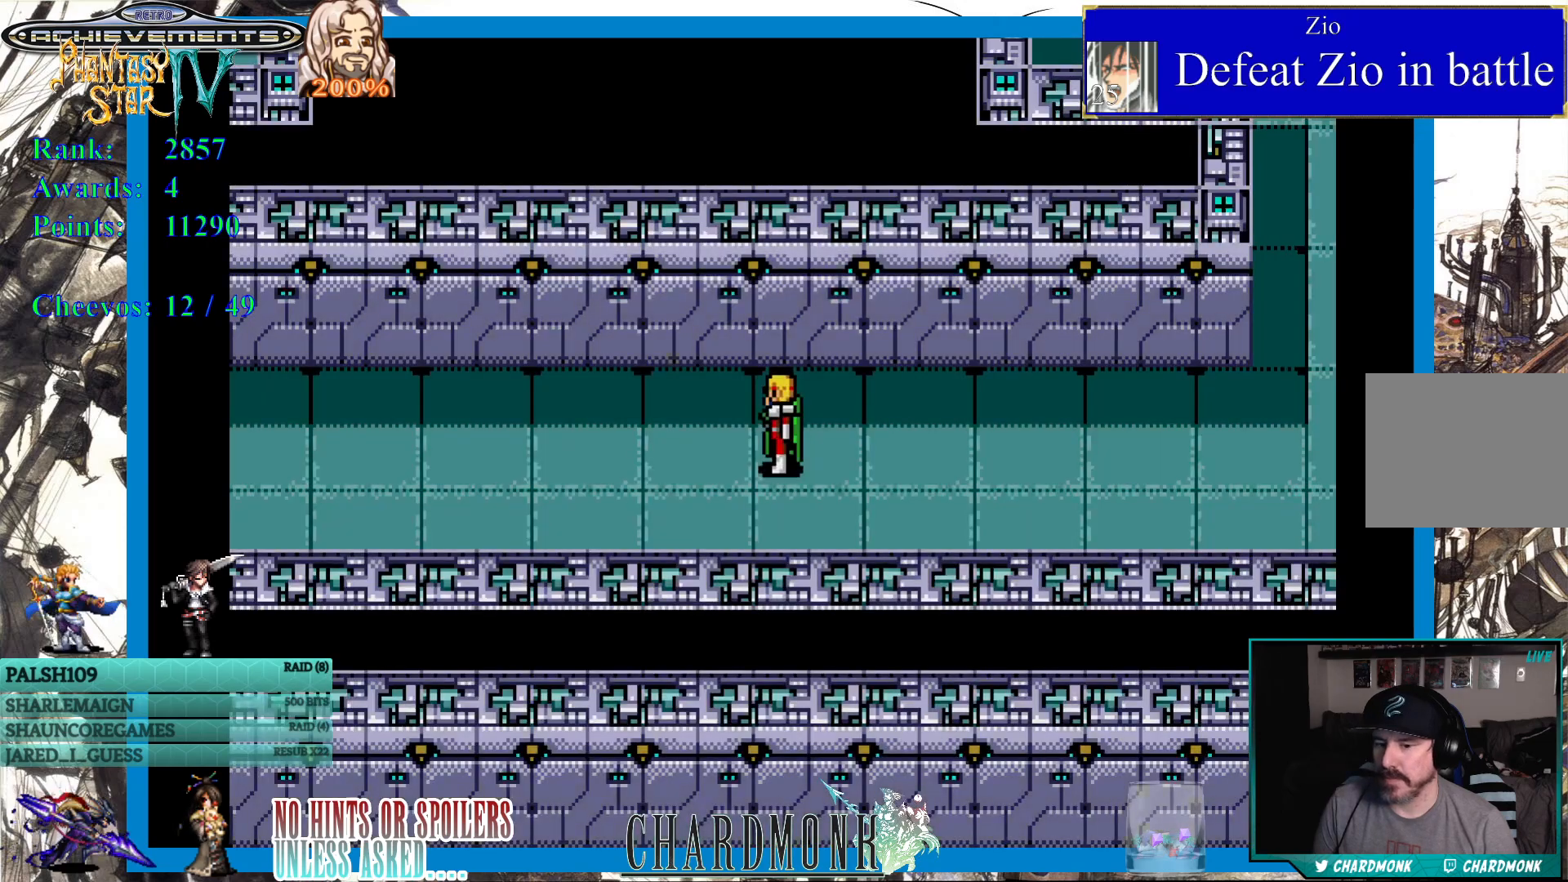
{"buttons": ["DPAD_LEFT"], "left_stick": "center", "right_stick": "center", "events": [[217, "DPAD_LEFT", "down"]]}
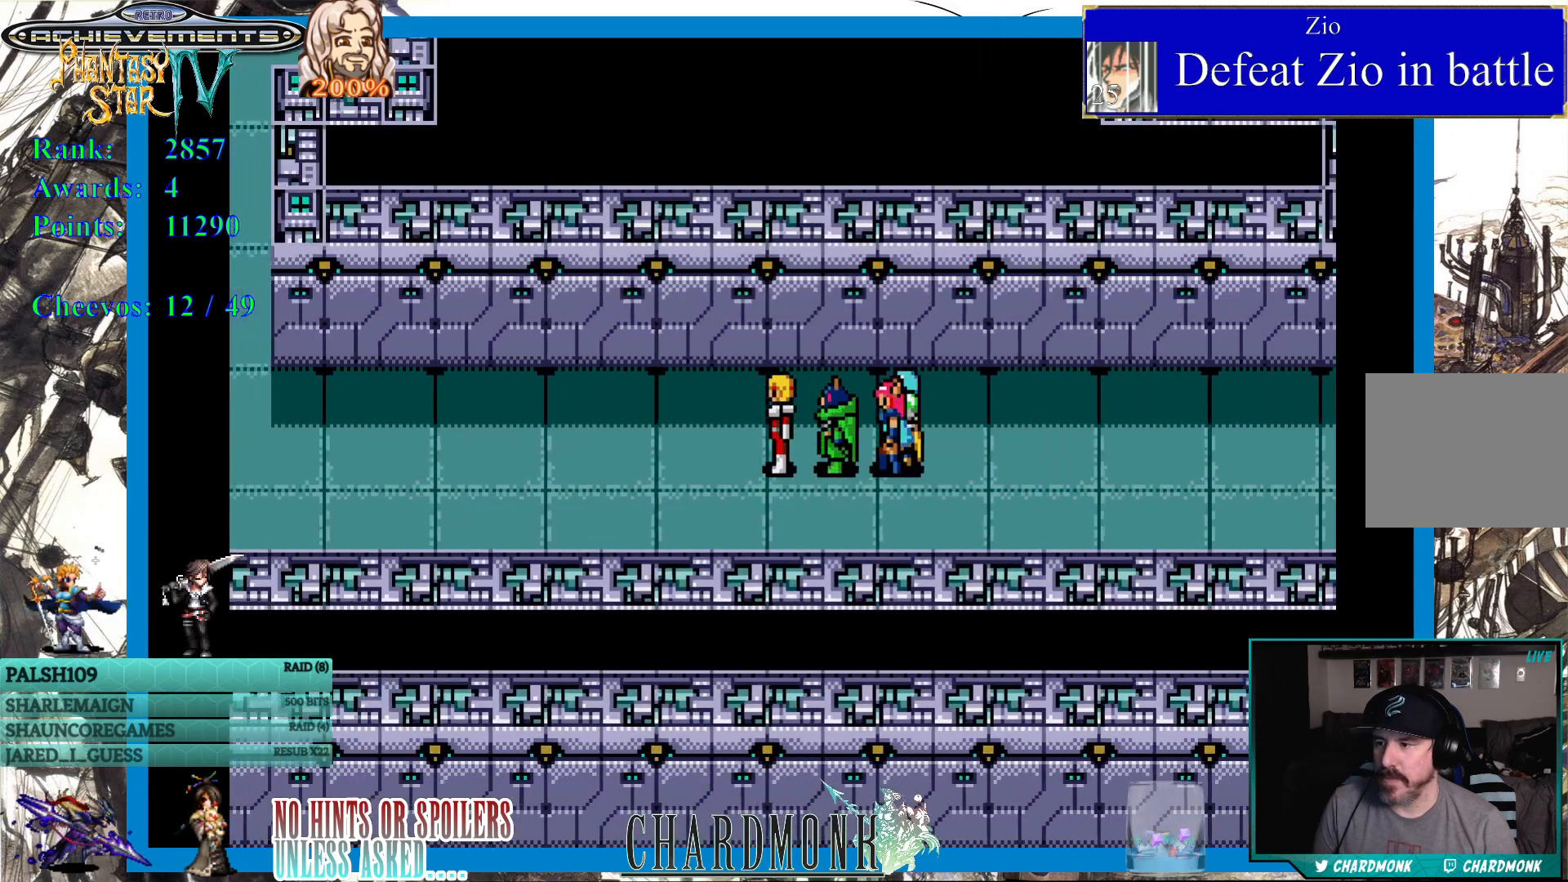
{"buttons": ["DPAD_LEFT"], "left_stick": "center", "right_stick": "center", "events": []}
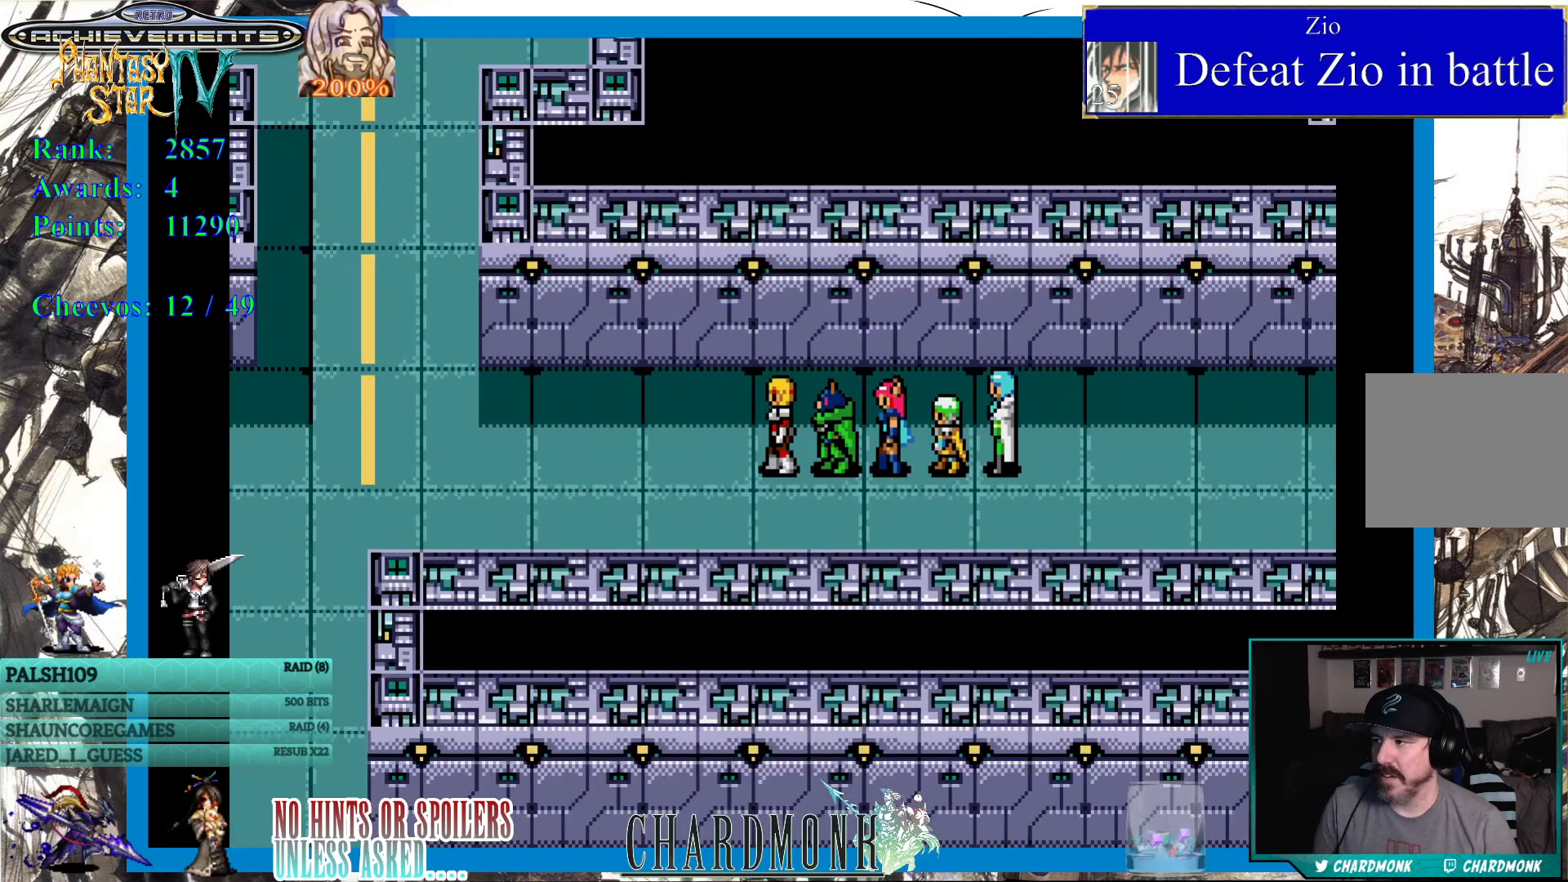
{"buttons": ["DPAD_LEFT"], "left_stick": "center", "right_stick": "center", "events": []}
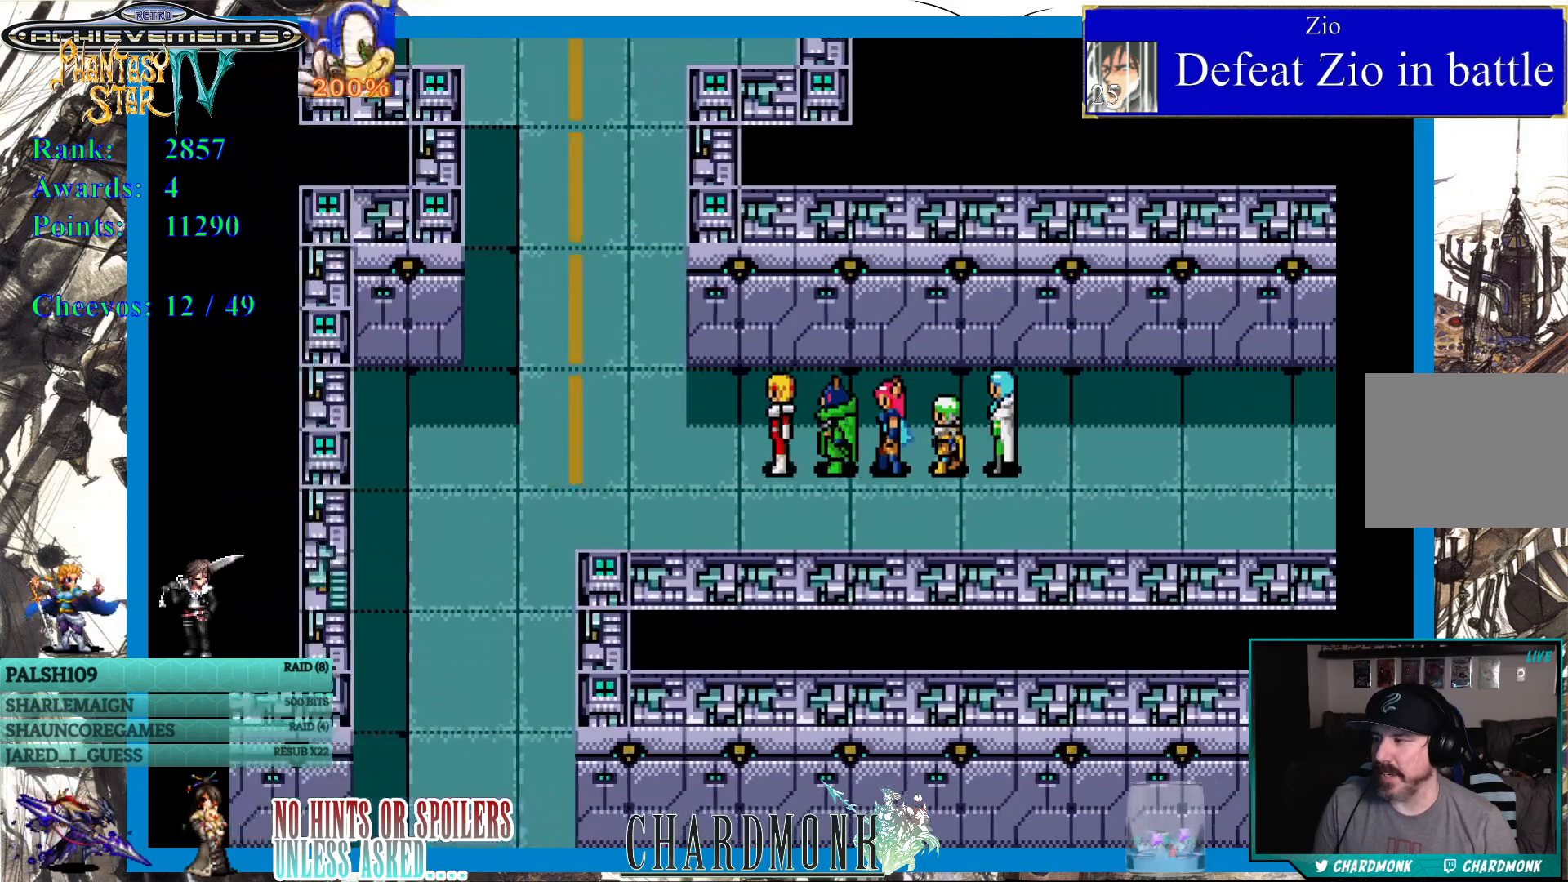
{"buttons": ["DPAD_LEFT"], "left_stick": "center", "right_stick": "center", "events": []}
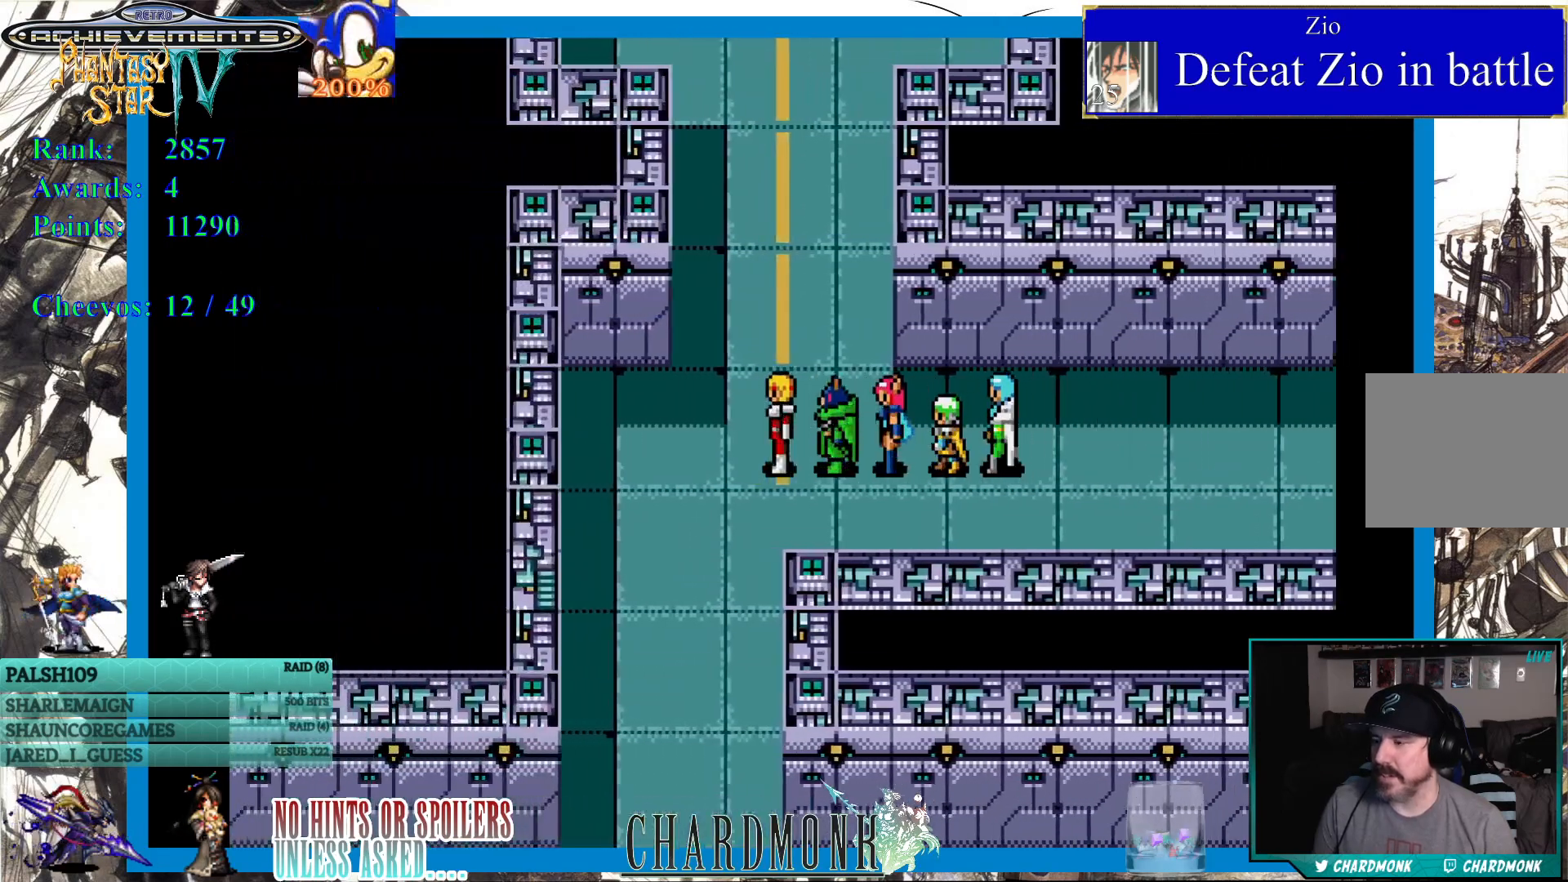
{"buttons": [], "left_stick": "center", "right_stick": "center", "events": [[33, "DPAD_LEFT", "up"]]}
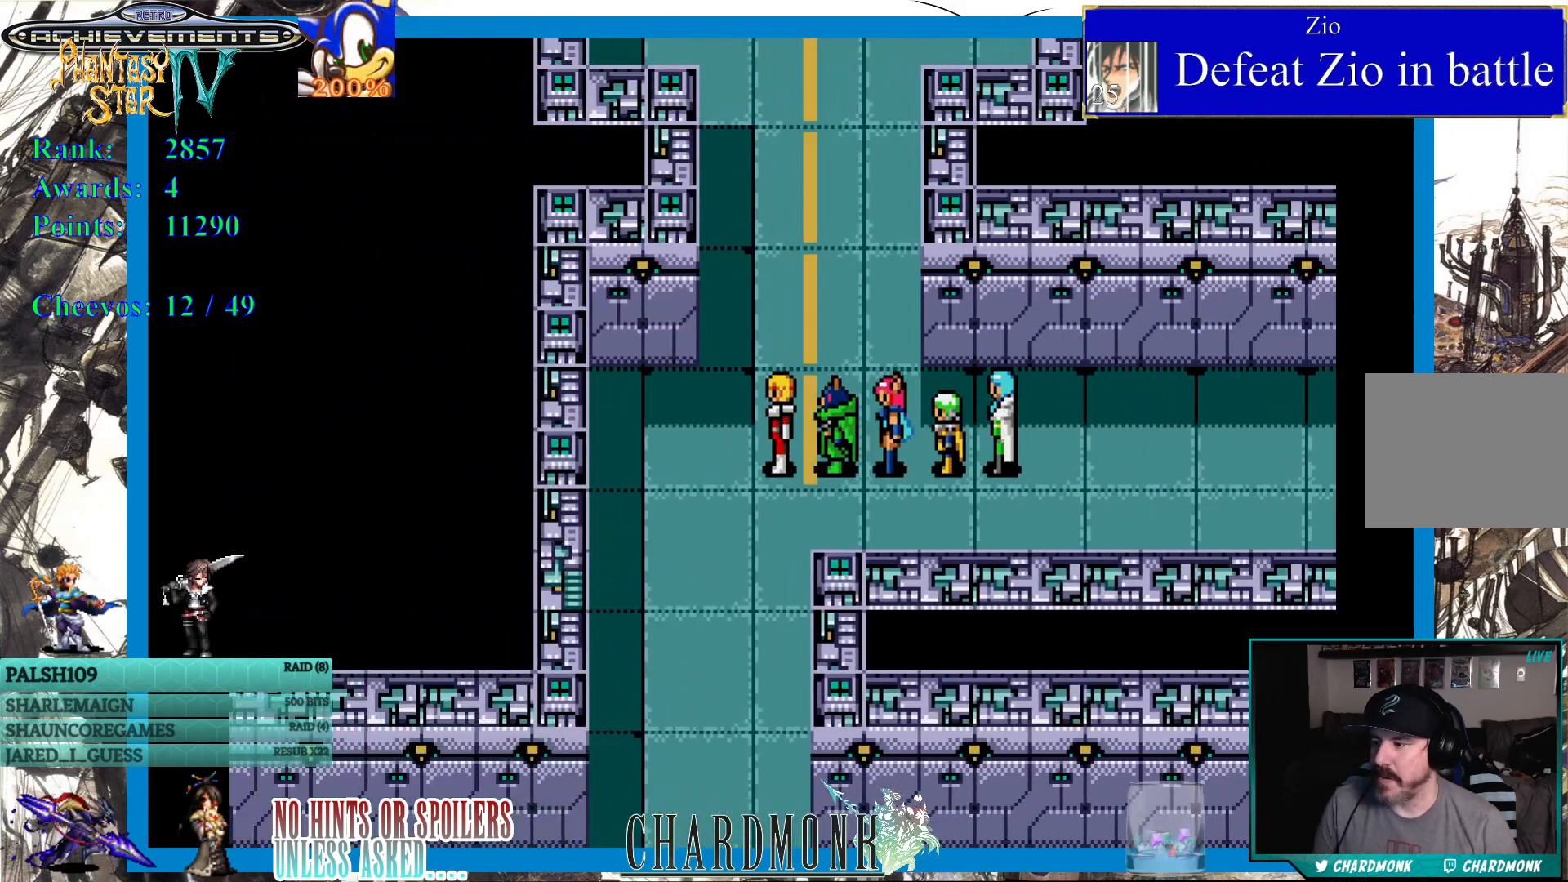
{"buttons": ["DPAD_DOWN"], "left_stick": "center", "right_stick": "center", "events": [[217, "DPAD_DOWN", "down"]]}
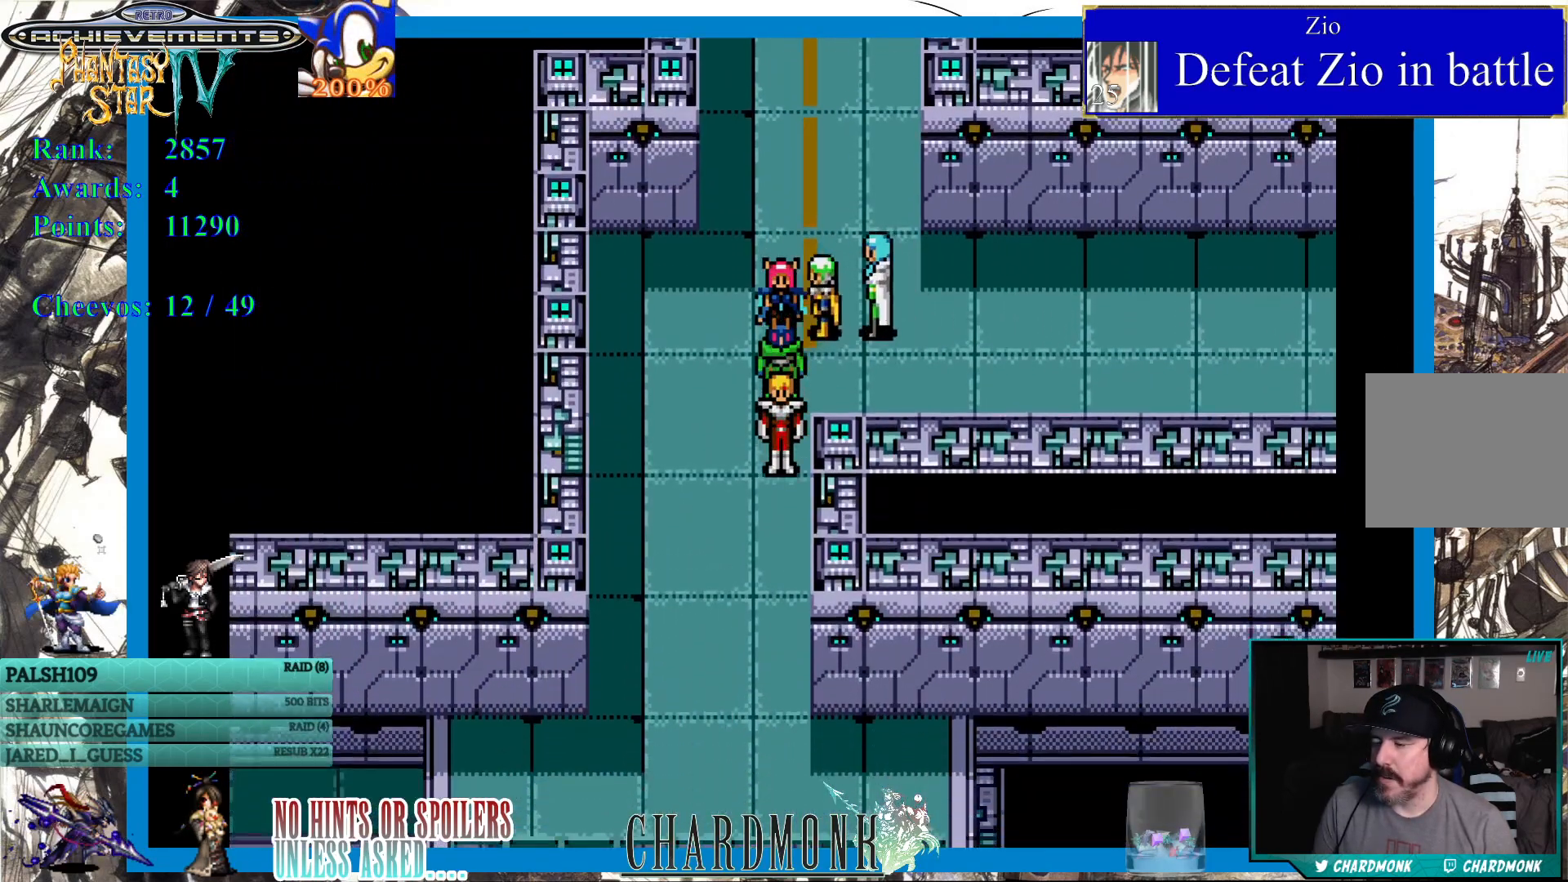
{"buttons": ["DPAD_DOWN"], "left_stick": "center", "right_stick": "center", "events": [[233, "DPAD_DOWN", "up"], [317, "DPAD_DOWN", "down"]]}
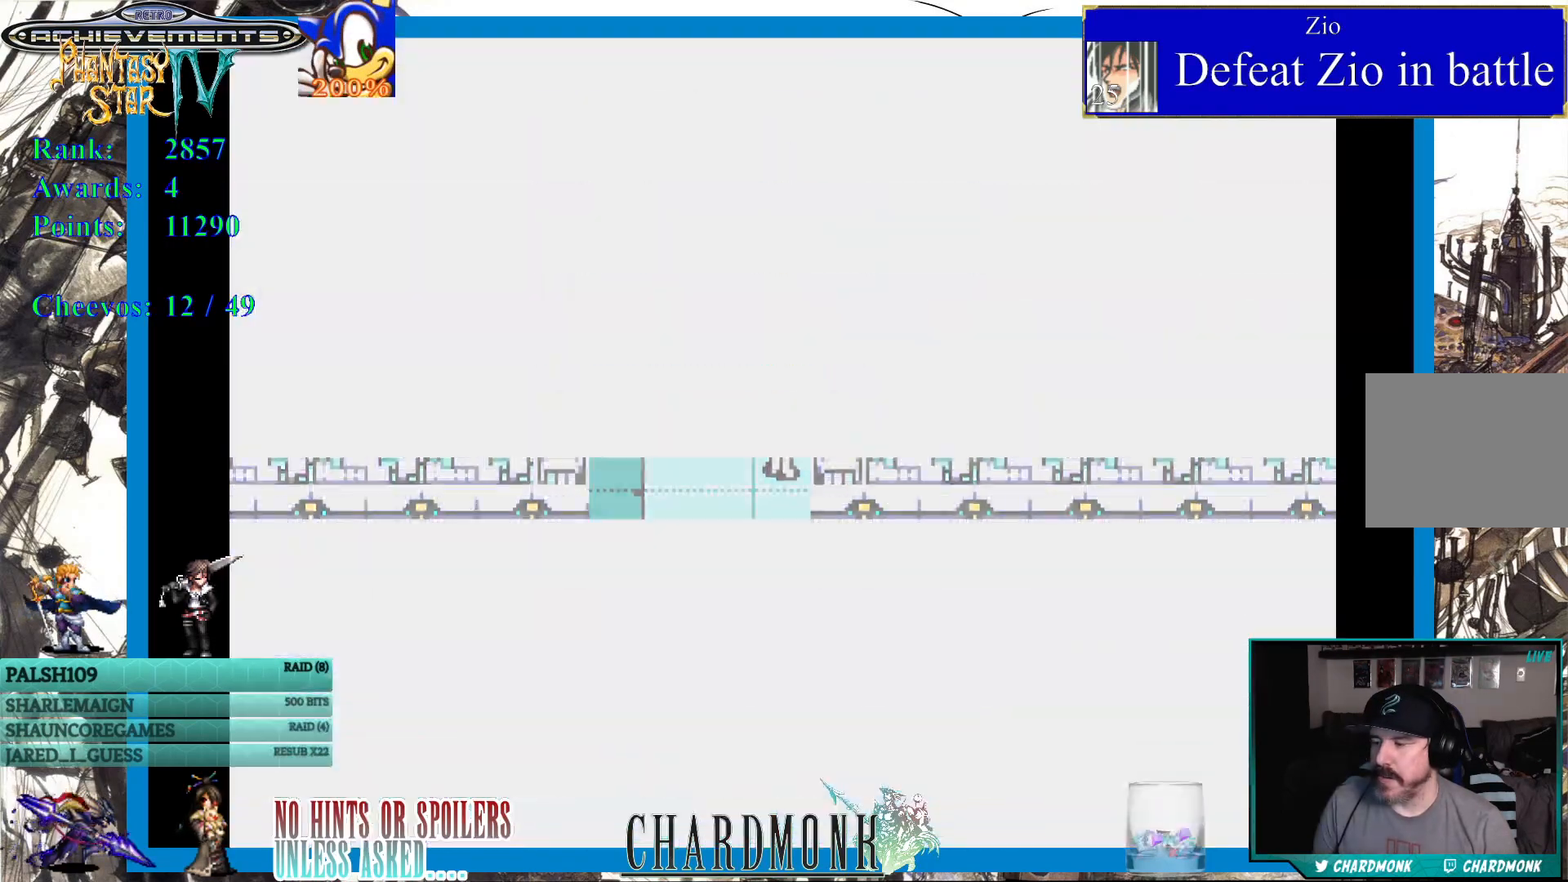
{"buttons": [], "left_stick": "center", "right_stick": "center", "events": [[250, "DPAD_DOWN", "up"]]}
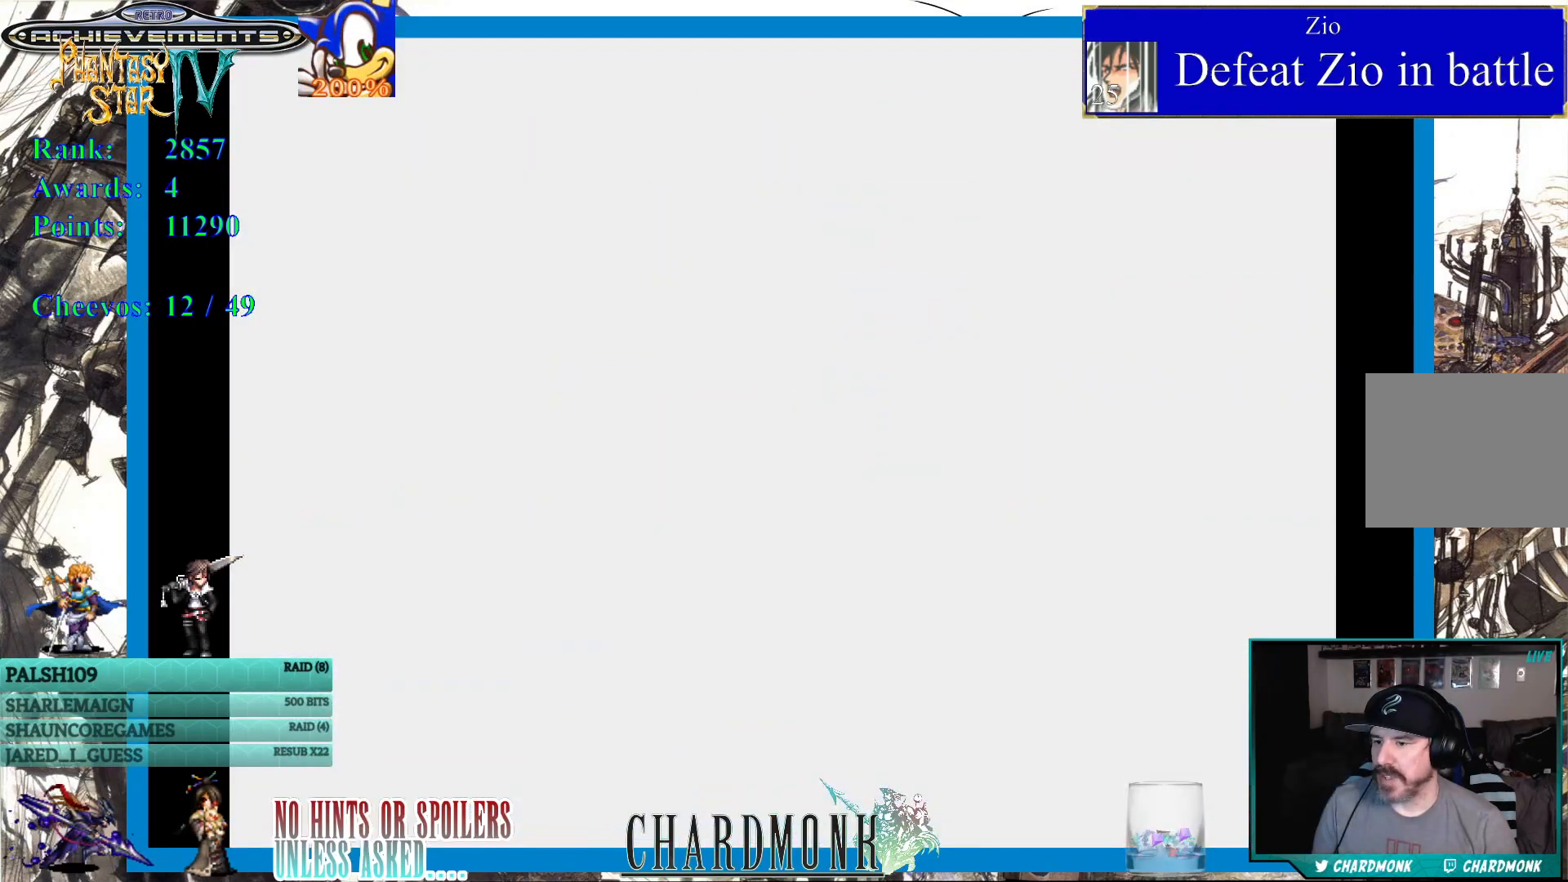
{"buttons": [], "left_stick": "center", "right_stick": "center", "events": []}
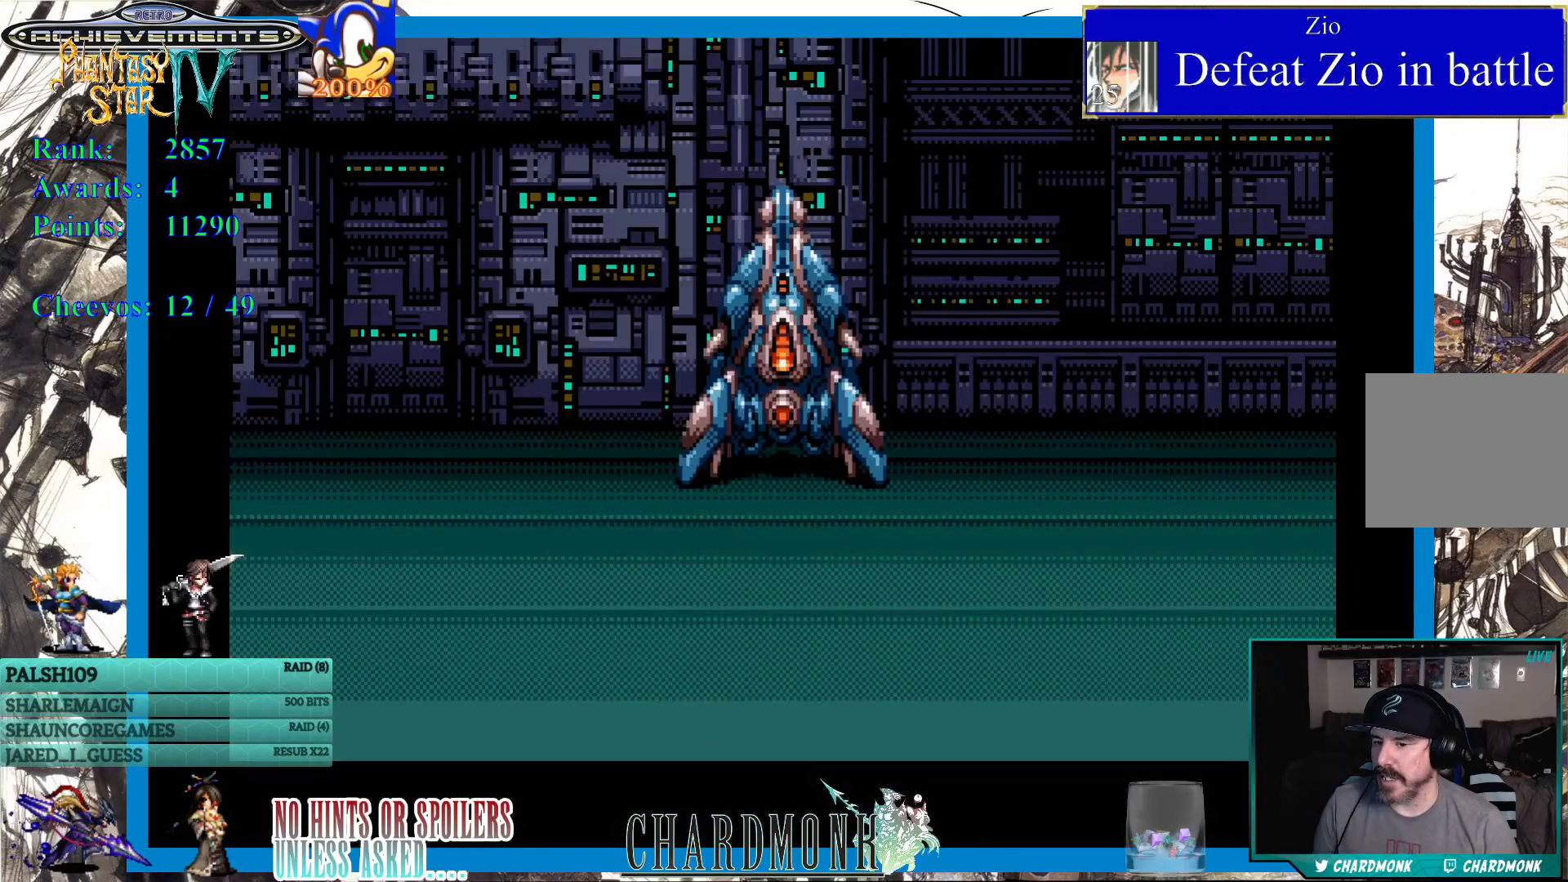
{"buttons": [], "left_stick": "center", "right_stick": "center", "events": []}
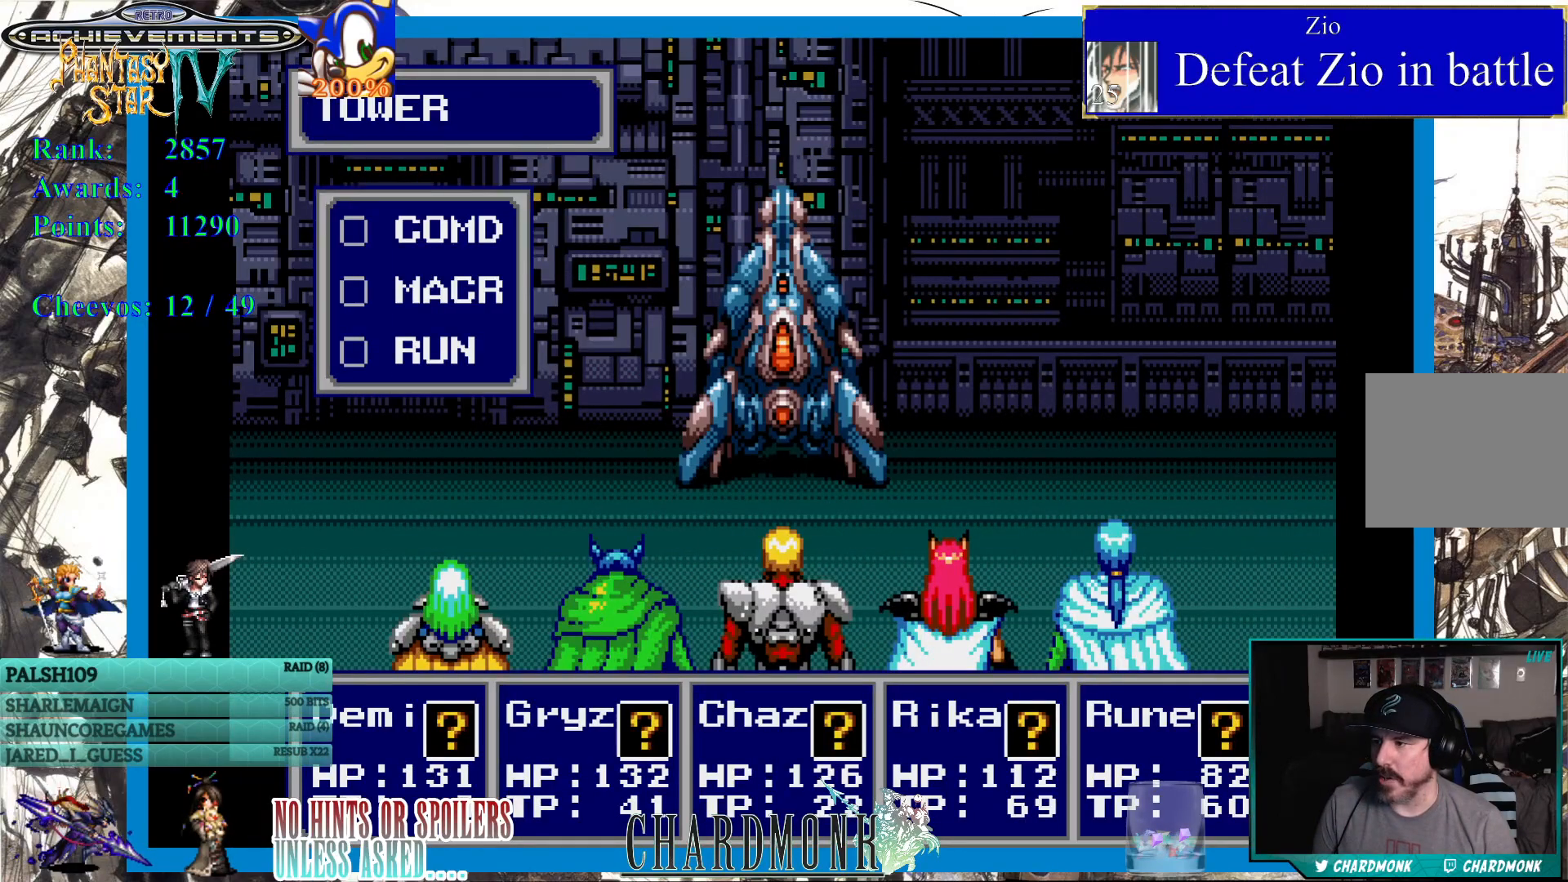
{"buttons": [], "left_stick": "center", "right_stick": "center", "events": [[233, "CIRCLE", "down"], [333, "CIRCLE", "up"]]}
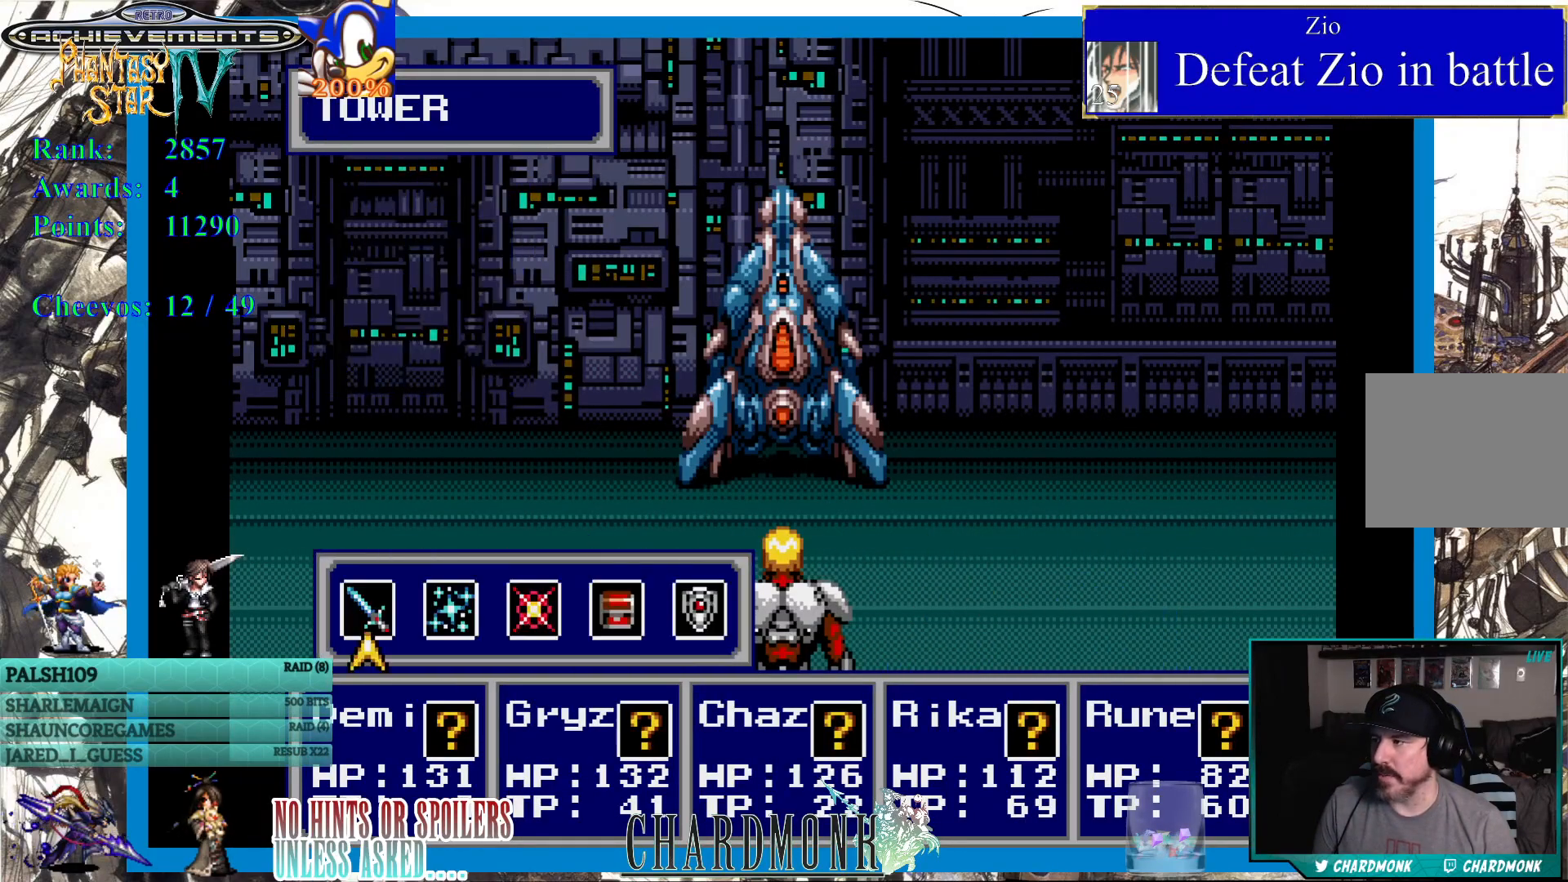
{"buttons": [], "left_stick": "center", "right_stick": "center", "events": [[217, "CIRCLE", "down"], [283, "CIRCLE", "up"], [383, "CIRCLE", "down"], [467, "CIRCLE", "up"]]}
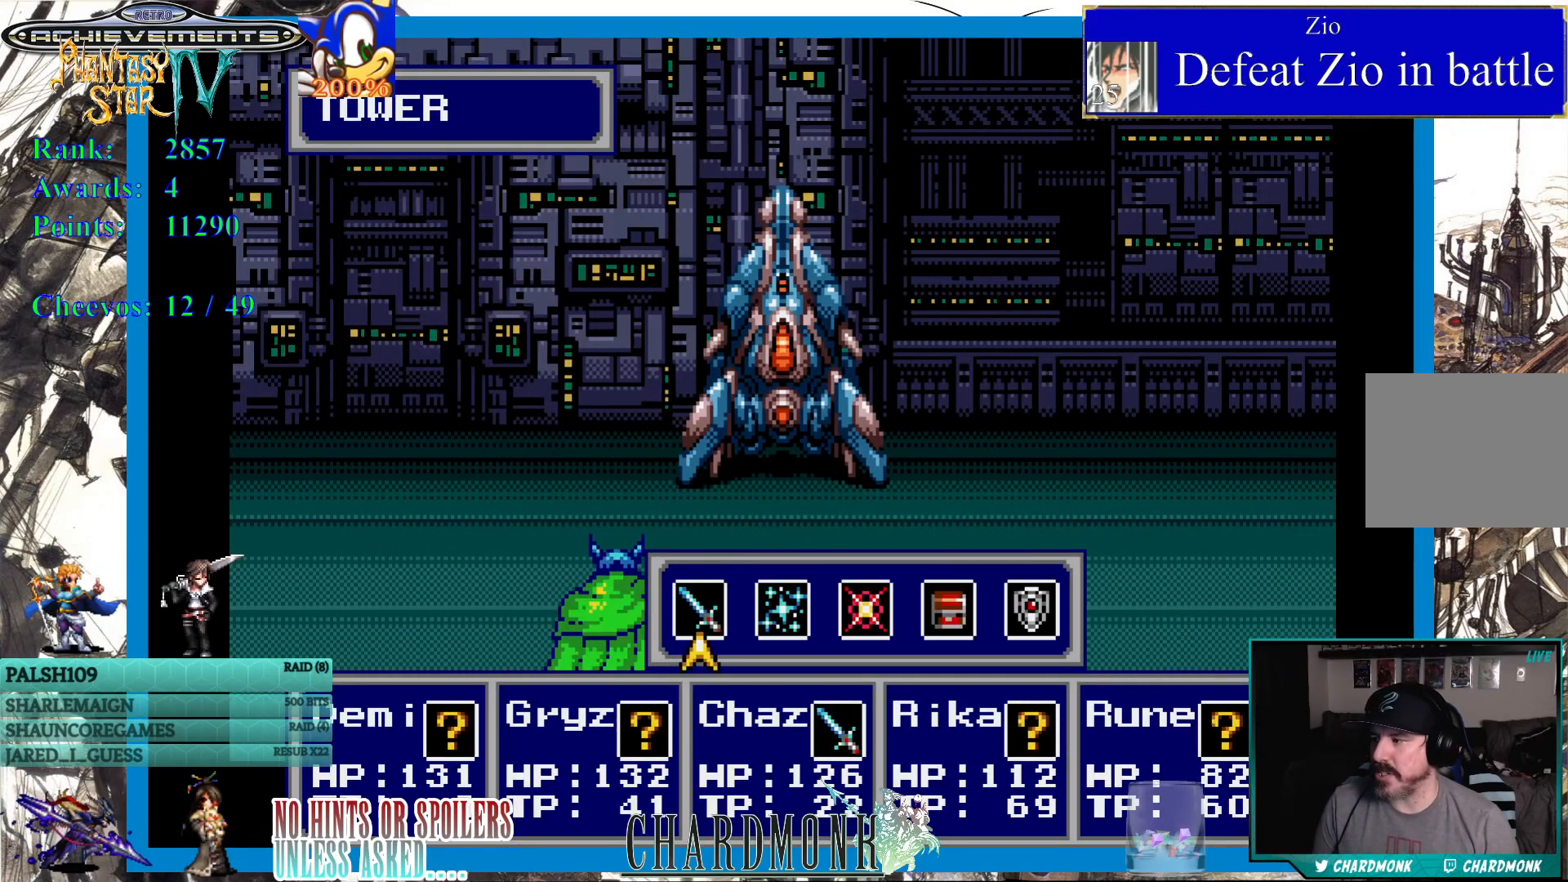
{"buttons": ["CIRCLE"], "left_stick": "center", "right_stick": "center", "events": [[67, "CIRCLE", "down"], [167, "CIRCLE", "up"], [267, "CIRCLE", "down"], [350, "CIRCLE", "up"], [433, "CIRCLE", "down"]]}
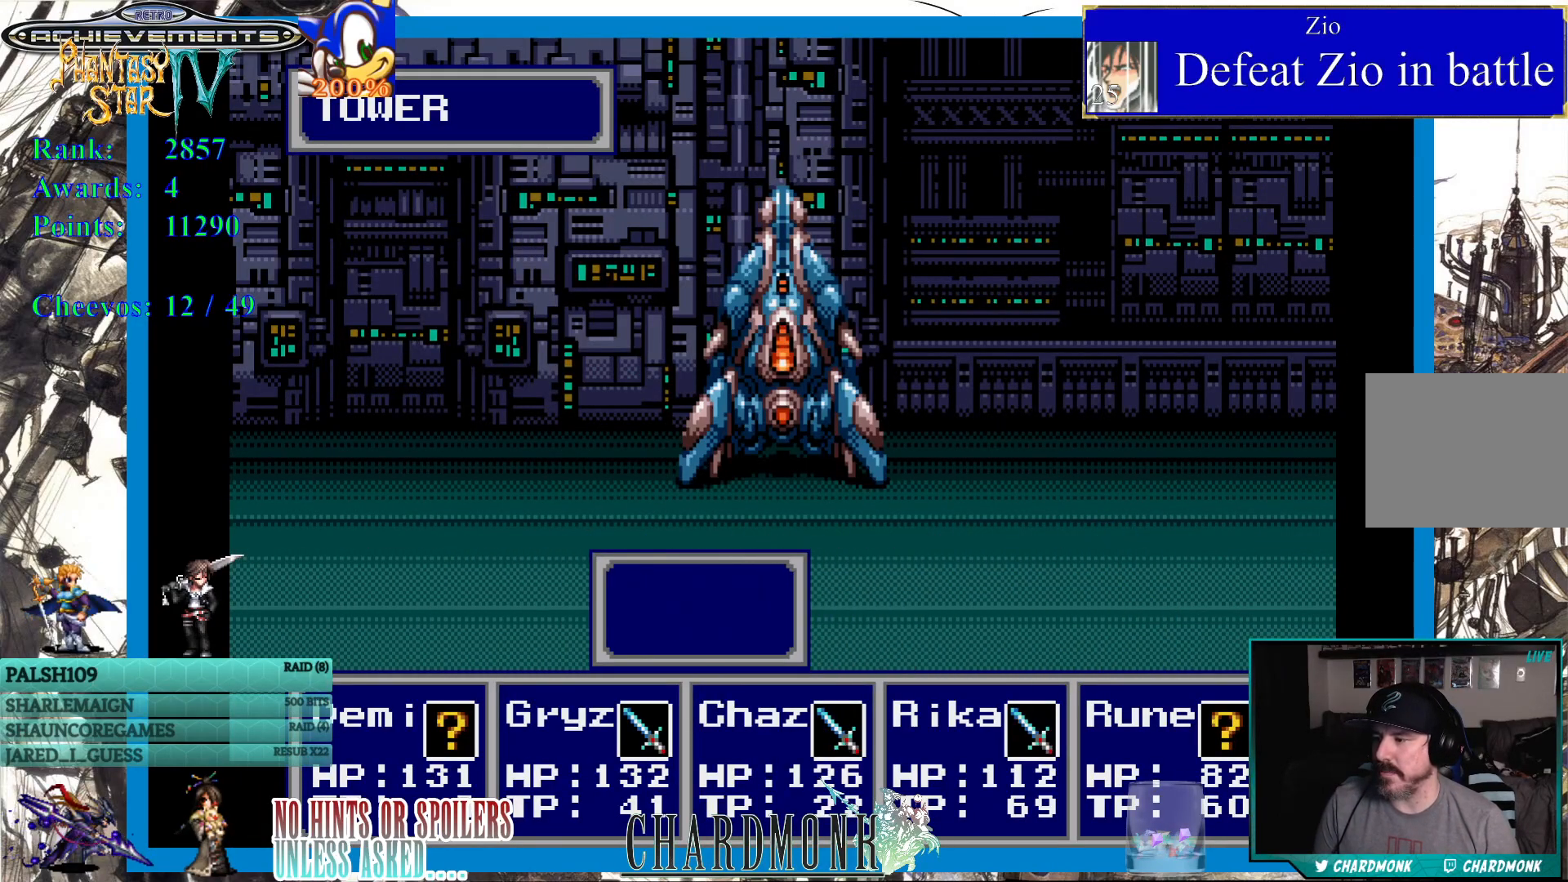
{"buttons": ["CIRCLE"], "left_stick": "center", "right_stick": "center", "events": [[33, "CIRCLE", "up"], [117, "CIRCLE", "down"], [217, "CIRCLE", "up"], [317, "CIRCLE", "down"], [417, "CIRCLE", "up"], [500, "CIRCLE", "down"]]}
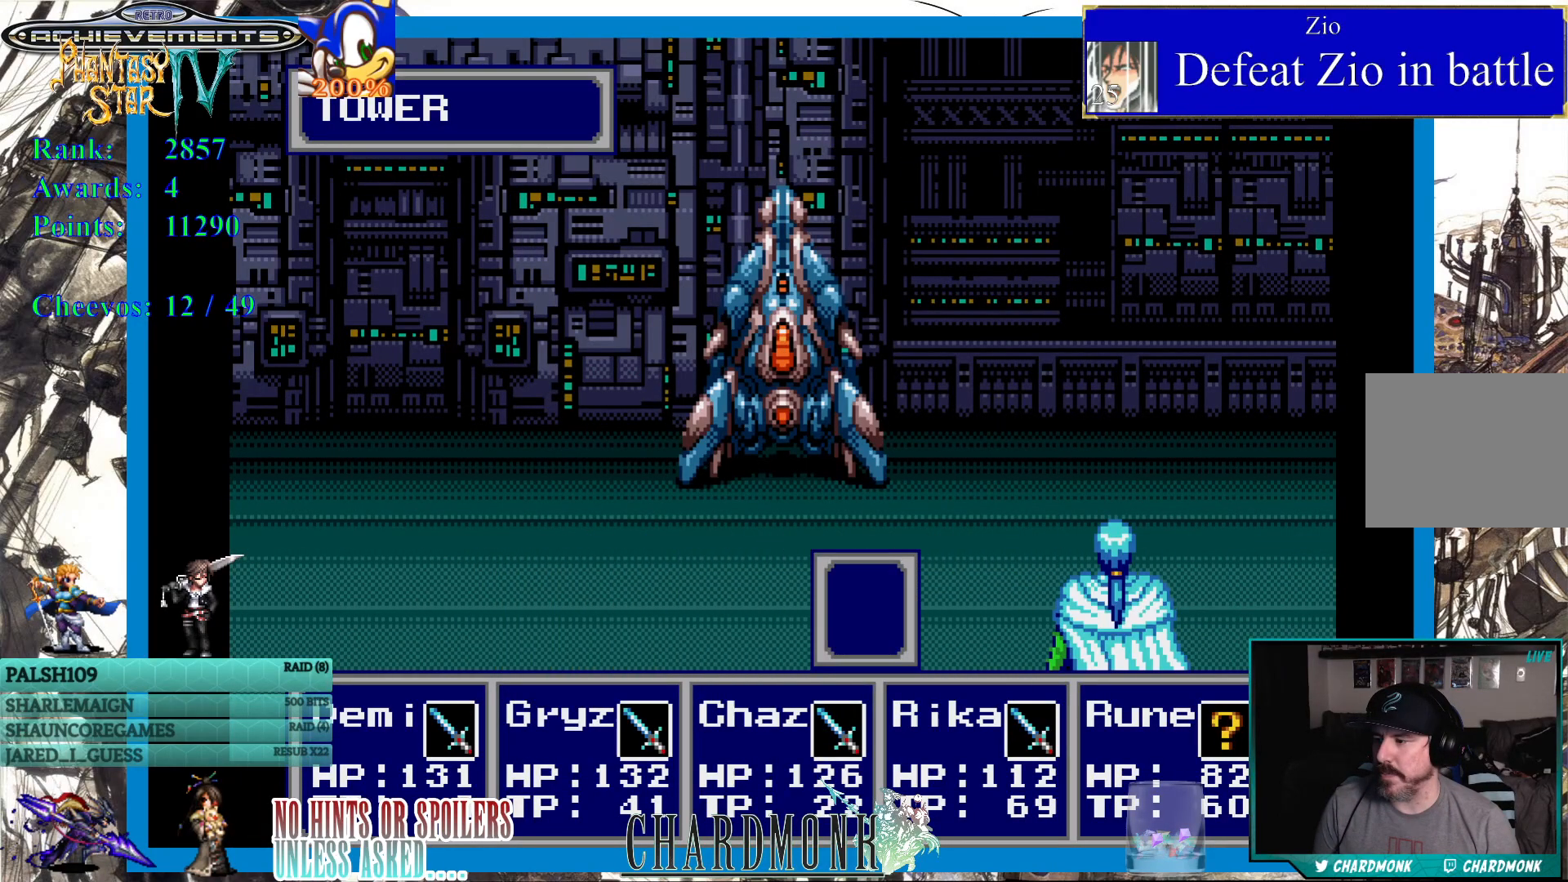
{"buttons": [], "left_stick": "center", "right_stick": "center", "events": [[100, "CIRCLE", "up"], [183, "CIRCLE", "down"], [283, "CIRCLE", "up"], [383, "CIRCLE", "down"], [467, "CIRCLE", "up"]]}
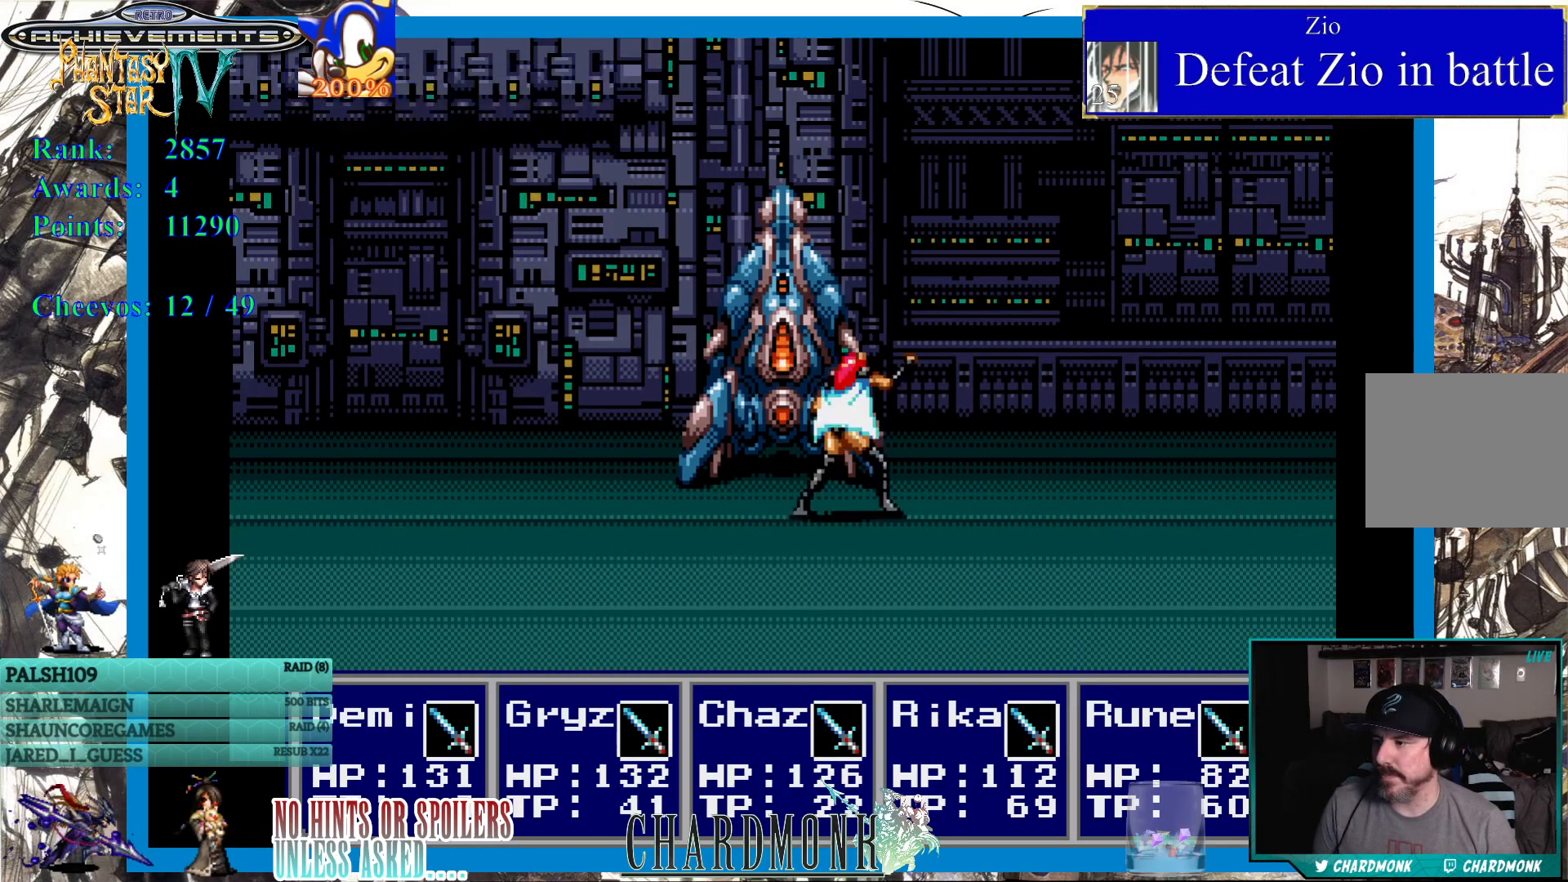
{"buttons": [], "left_stick": "center", "right_stick": "center", "events": [[83, "CIRCLE", "down"], [183, "CIRCLE", "up"]]}